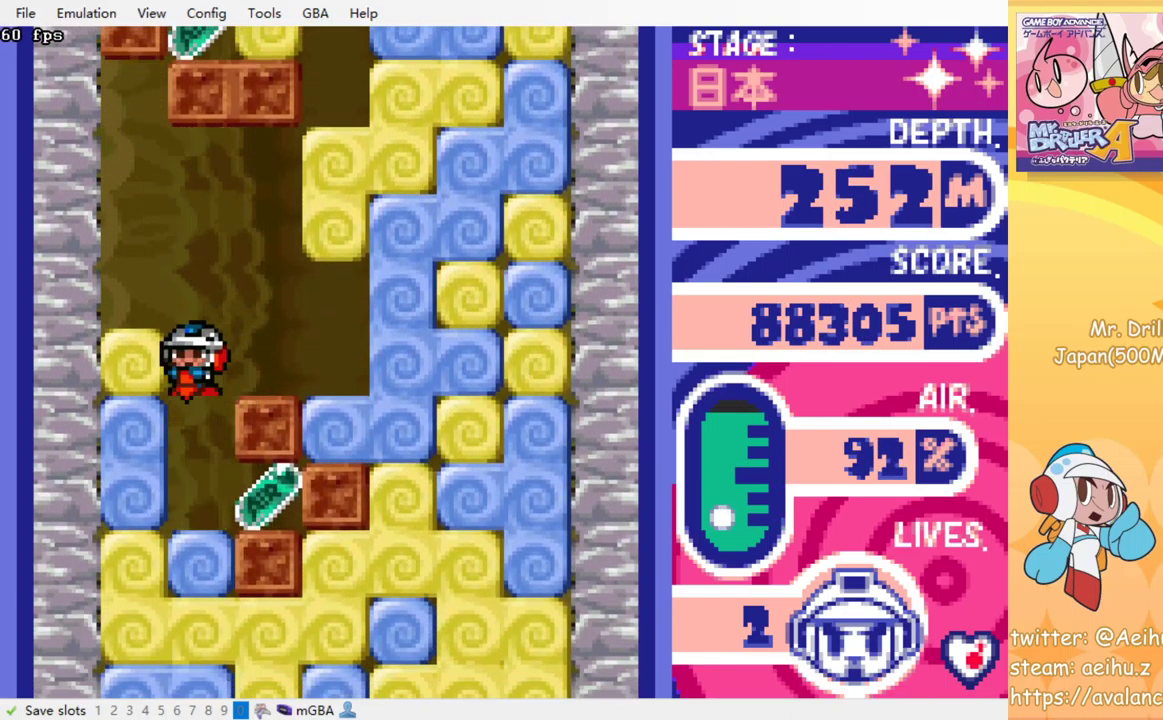
Gameplay with a controller (PlayStation layout); each line is a JSON object with the inputs held at the frame after it. "events" lists button and stick changes between this image and that frame as [ms after this image, input, new state], when the widget could be followed in between. Not read: L3 R3 left_stick right_stick.
{"buttons": ["DPAD_RIGHT"], "events": [[84, "SQUARE", "up"], [267, "DPAD_DOWN", "up"], [367, "DPAD_RIGHT", "down"]]}
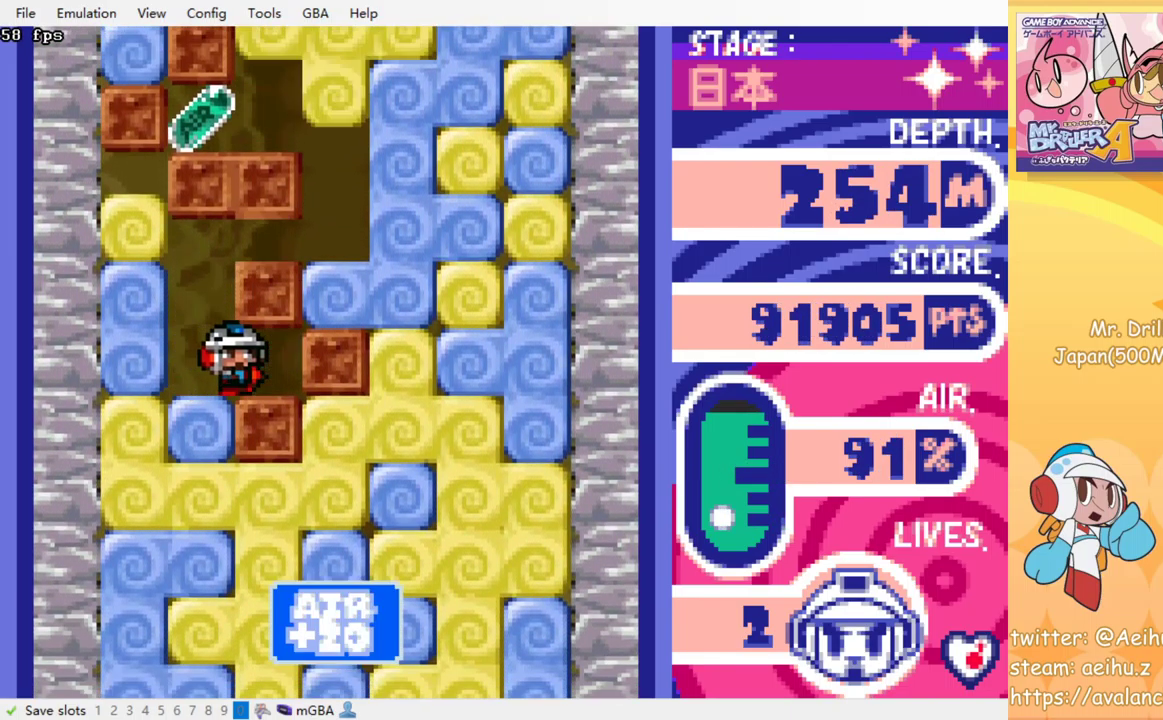
{"buttons": ["DPAD_DOWN"], "events": [[50, "DPAD_RIGHT", "up"], [100, "DPAD_LEFT", "down"], [284, "DPAD_DOWN", "down"], [284, "DPAD_LEFT", "up"], [334, "SQUARE", "down"], [467, "SQUARE", "up"]]}
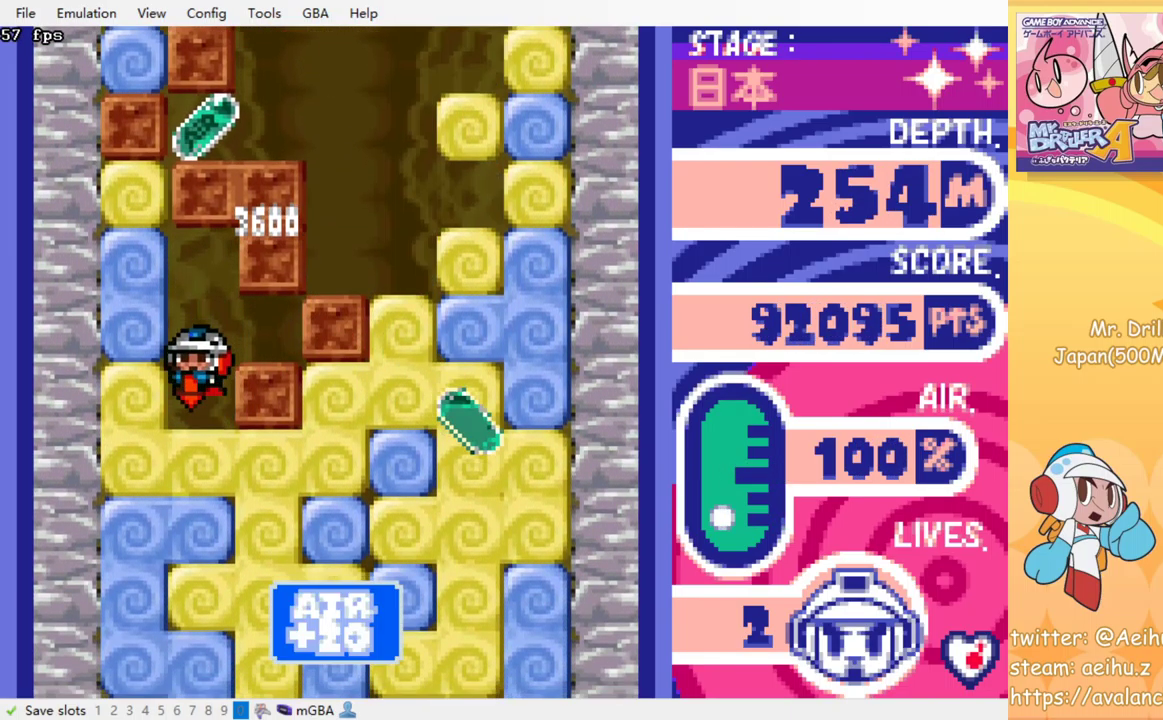
{"buttons": [], "events": [[234, "SQUARE", "down"], [384, "DPAD_DOWN", "up"], [384, "SQUARE", "up"]]}
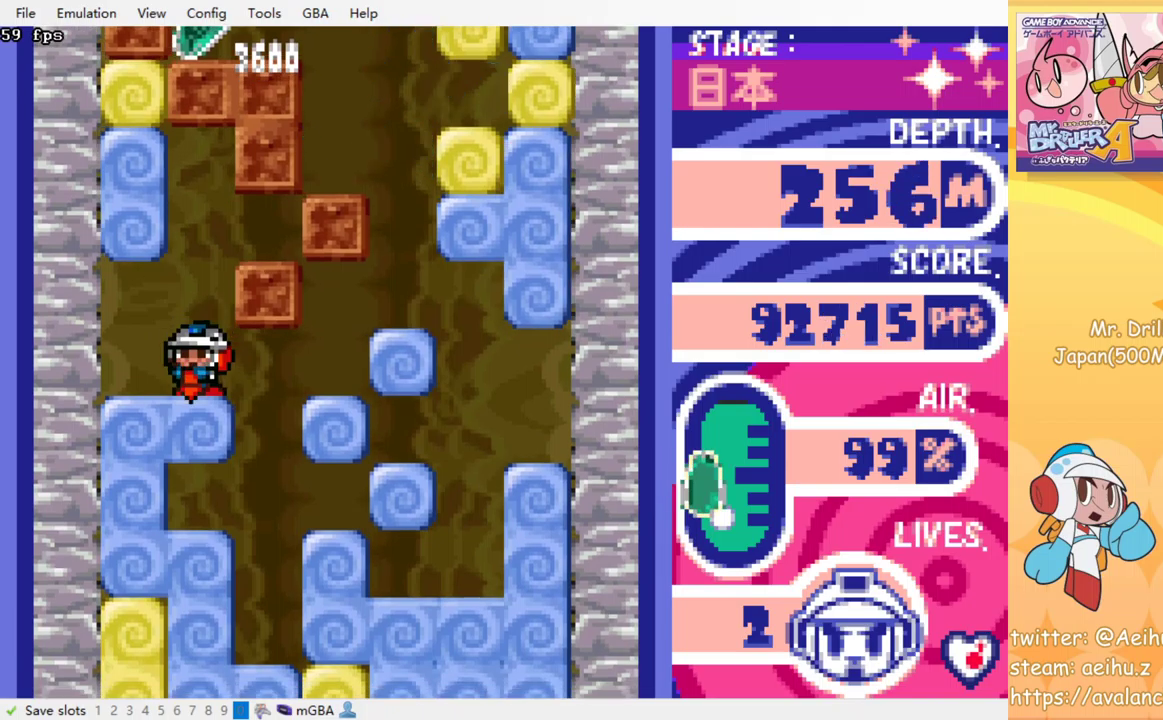
{"buttons": ["SQUARE", "DPAD_DOWN"], "events": [[50, "DPAD_DOWN", "down"], [117, "SQUARE", "down"], [233, "SQUARE", "up"], [300, "SQUARE", "down"], [400, "SQUARE", "up"], [483, "SQUARE", "down"]]}
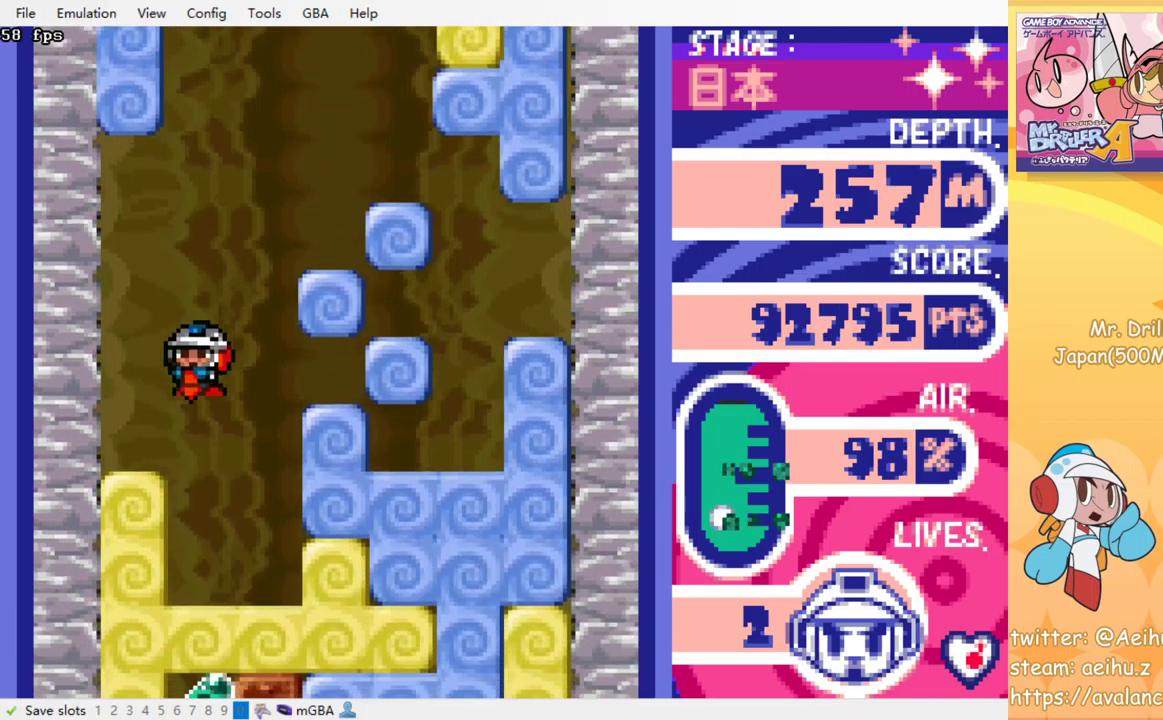
{"buttons": ["SQUARE", "DPAD_DOWN"], "events": [[100, "SQUARE", "up"], [267, "DPAD_DOWN", "up"], [317, "DPAD_DOWN", "down"], [483, "SQUARE", "down"]]}
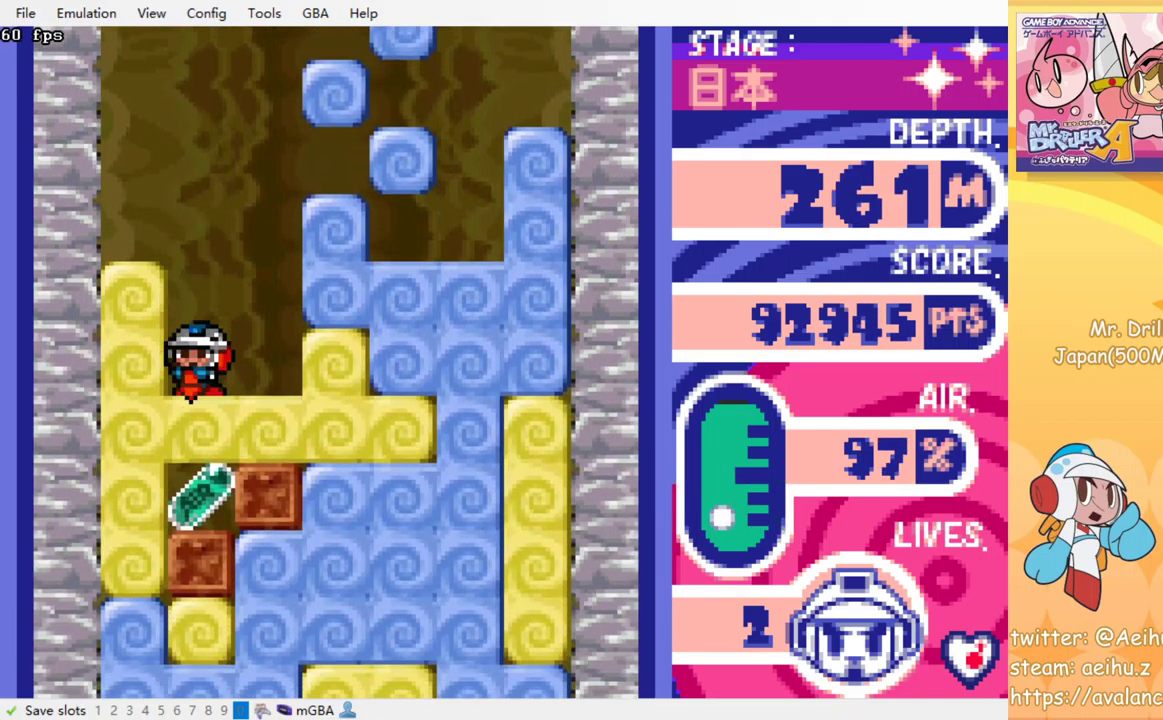
{"buttons": ["CROSS", "SQUARE", "DPAD_DOWN"], "events": [[133, "SQUARE", "up"], [250, "DPAD_DOWN", "up"], [483, "DPAD_DOWN", "down"], [500, "CROSS", "down"], [500, "SQUARE", "down"]]}
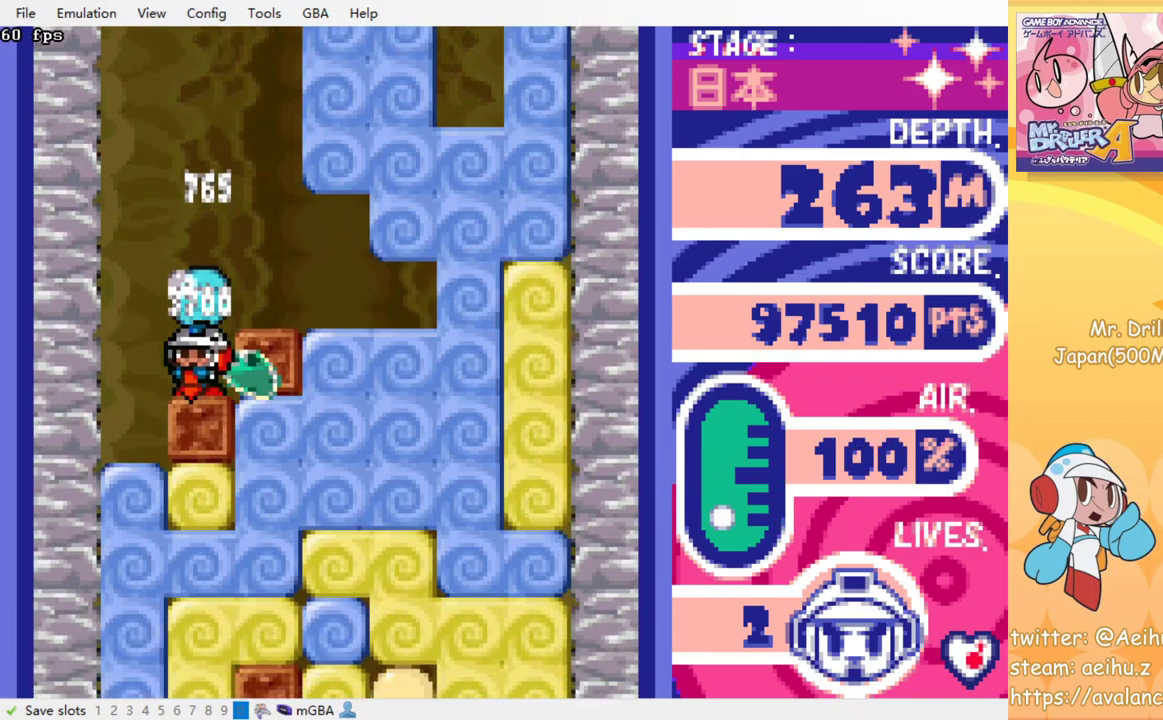
{"buttons": [], "events": [[83, "SQUARE", "up"], [100, "CROSS", "up"], [217, "DPAD_DOWN", "up"]]}
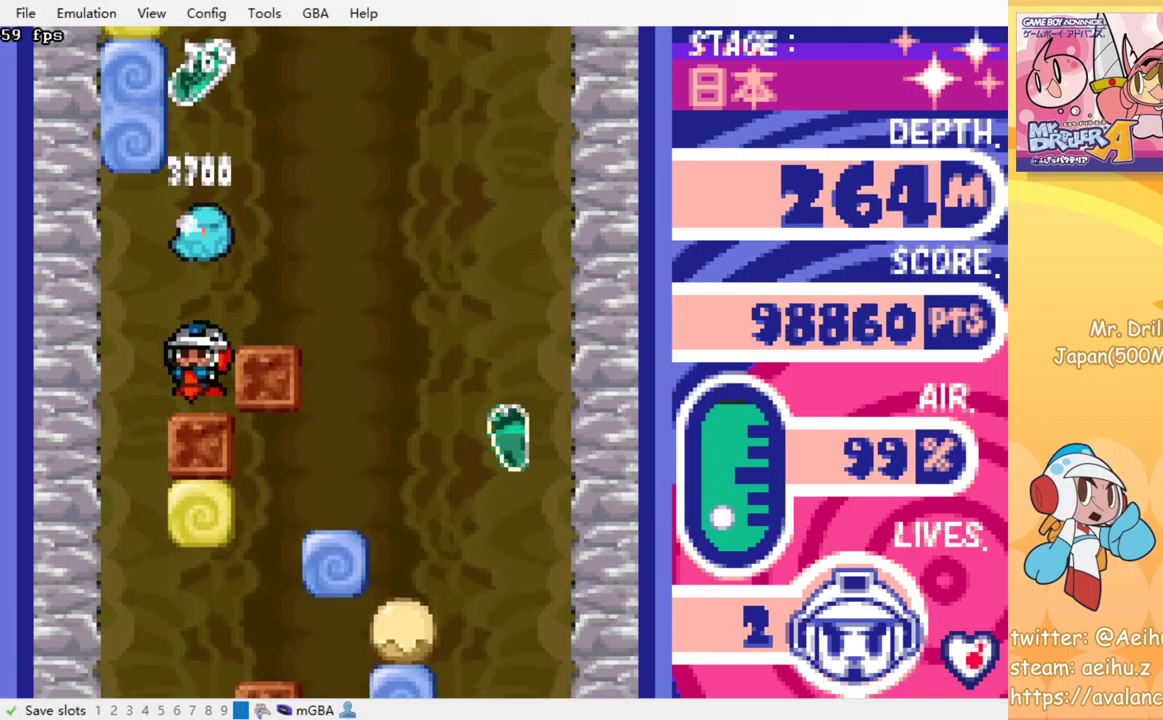
{"buttons": [], "events": []}
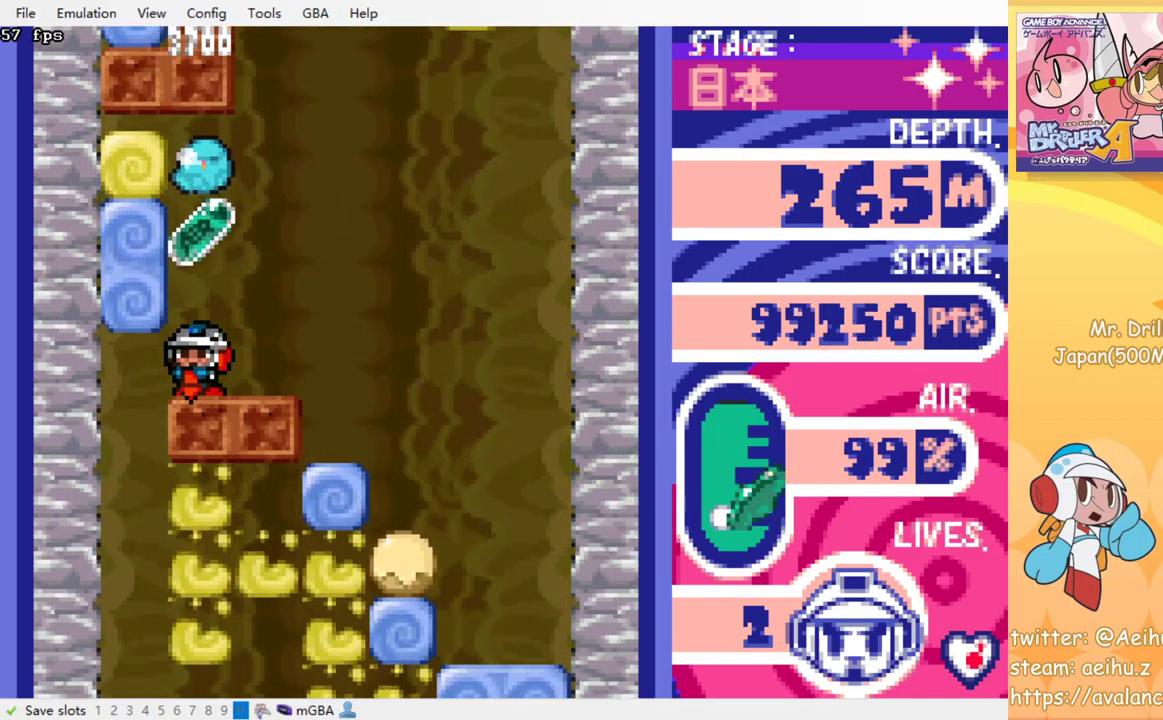
{"buttons": ["DPAD_RIGHT"], "events": [[333, "DPAD_RIGHT", "down"]]}
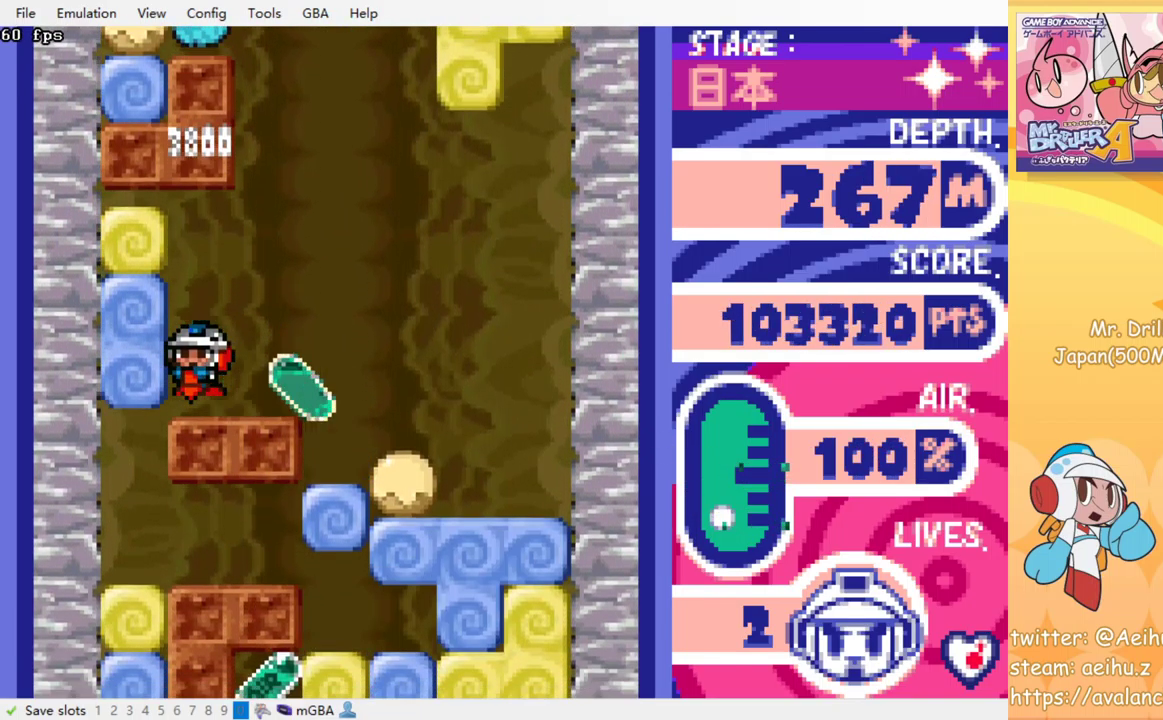
{"buttons": ["DPAD_RIGHT"], "events": []}
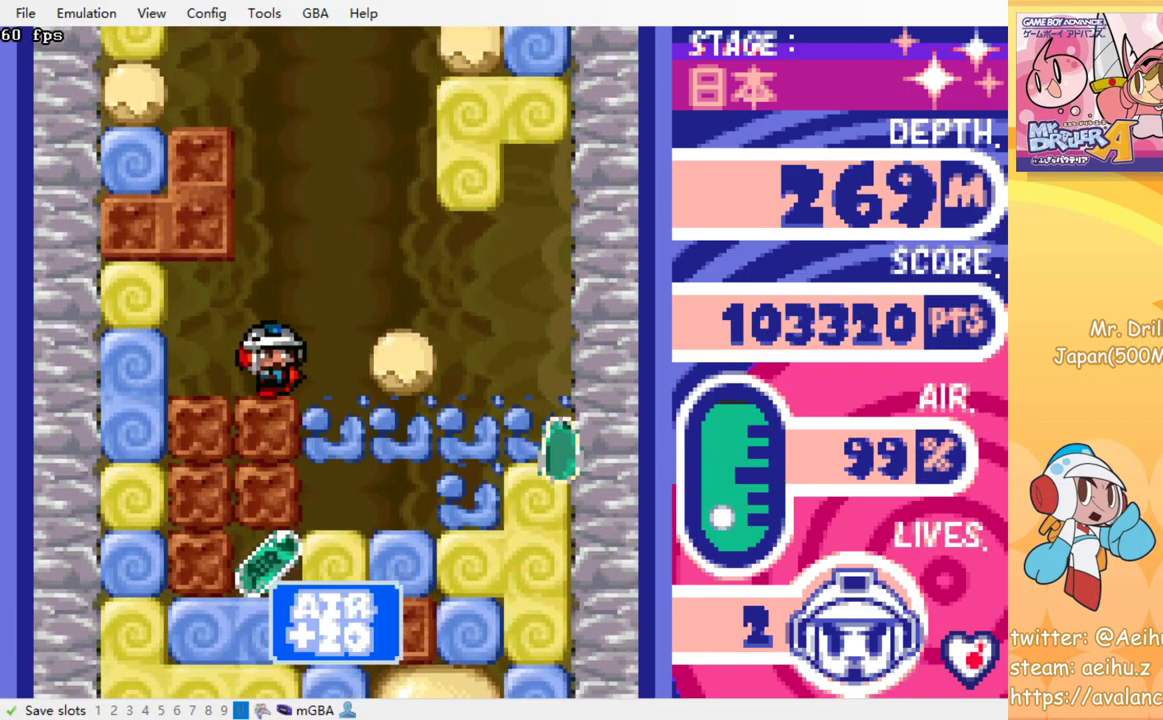
{"buttons": ["DPAD_LEFT"], "events": [[233, "DPAD_RIGHT", "up"], [300, "DPAD_LEFT", "down"]]}
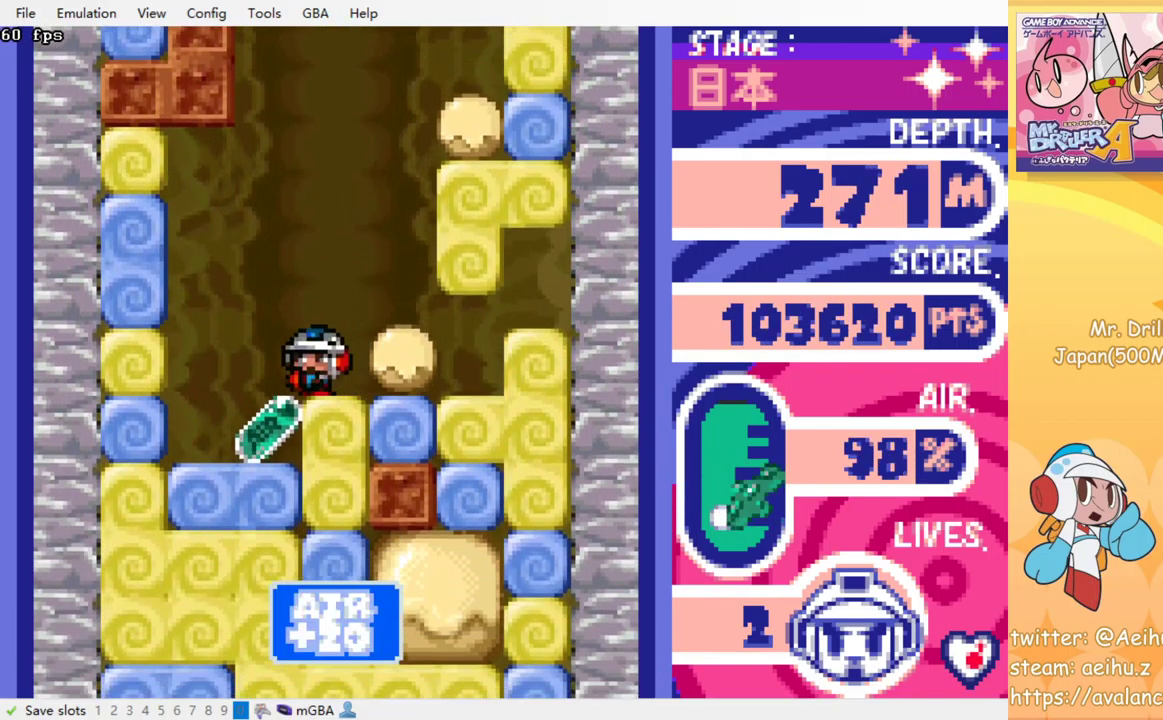
{"buttons": ["SQUARE", "DPAD_DOWN"], "events": [[167, "DPAD_DOWN", "down"], [167, "DPAD_LEFT", "up"], [283, "SQUARE", "down"], [383, "SQUARE", "up"], [450, "SQUARE", "down"]]}
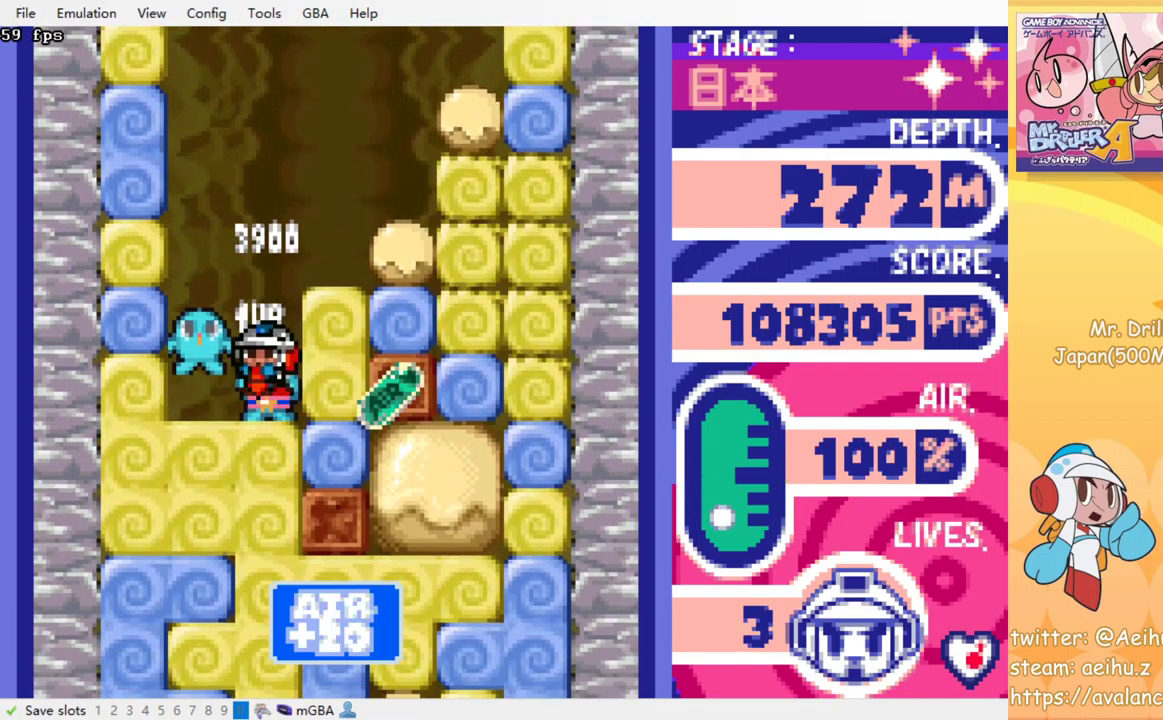
{"buttons": ["SQUARE", "DPAD_DOWN"], "events": [[50, "SQUARE", "up"], [117, "SQUARE", "down"], [200, "SQUARE", "up"], [267, "SQUARE", "down"], [367, "SQUARE", "up"], [433, "SQUARE", "down"]]}
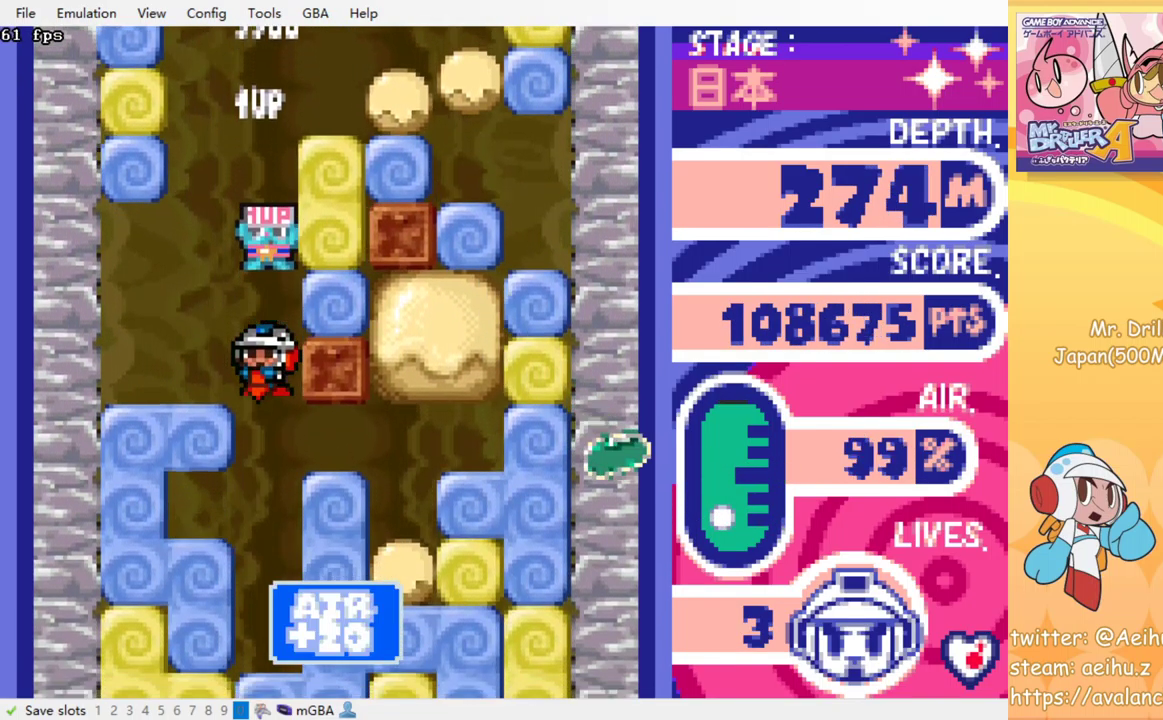
{"buttons": ["DPAD_DOWN"], "events": [[49, "SQUARE", "up"], [116, "SQUARE", "down"], [199, "SQUARE", "up"], [316, "SQUARE", "down"], [416, "SQUARE", "up"]]}
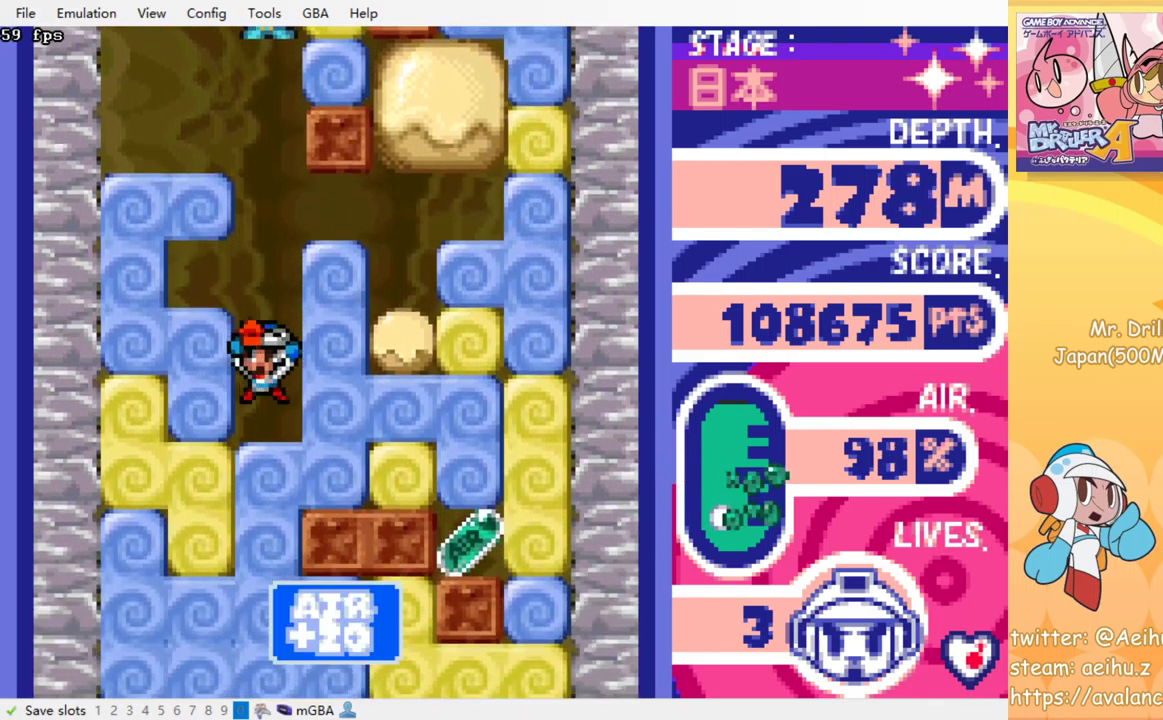
{"buttons": ["DPAD_RIGHT"], "events": [[33, "DPAD_DOWN", "up"], [100, "DPAD_RIGHT", "down"], [200, "SQUARE", "down"], [333, "SQUARE", "up"]]}
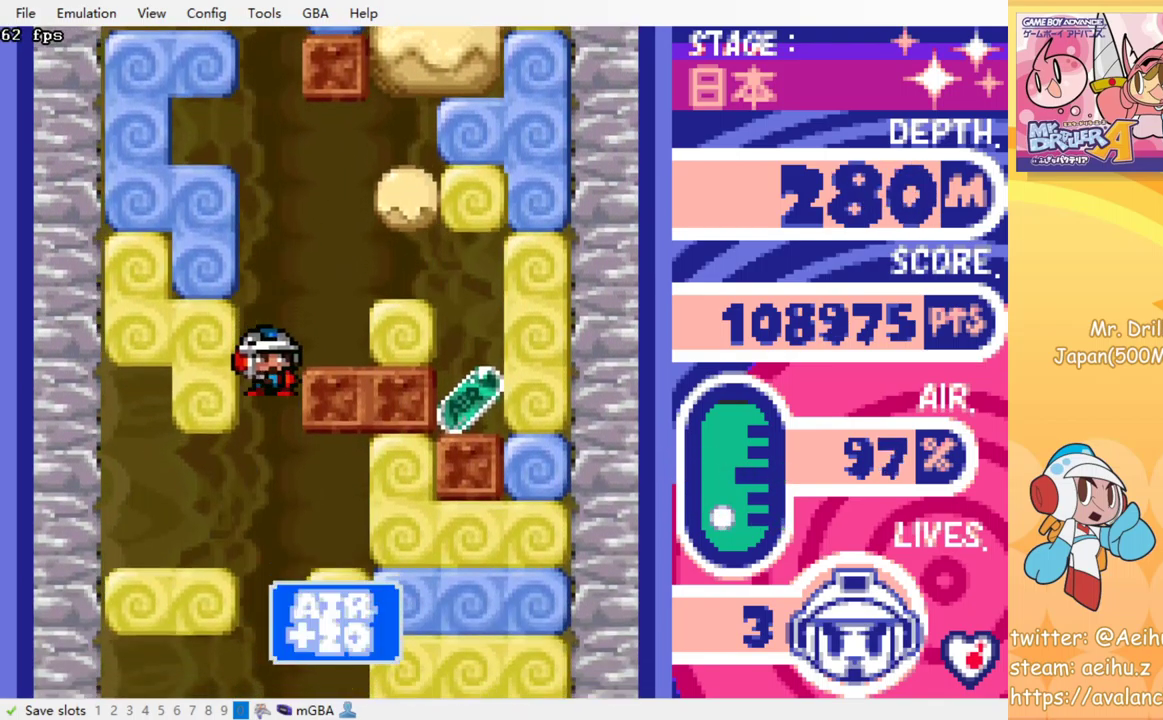
{"buttons": ["DPAD_RIGHT"], "events": [[83, "DPAD_RIGHT", "up"], [217, "DPAD_RIGHT", "down"]]}
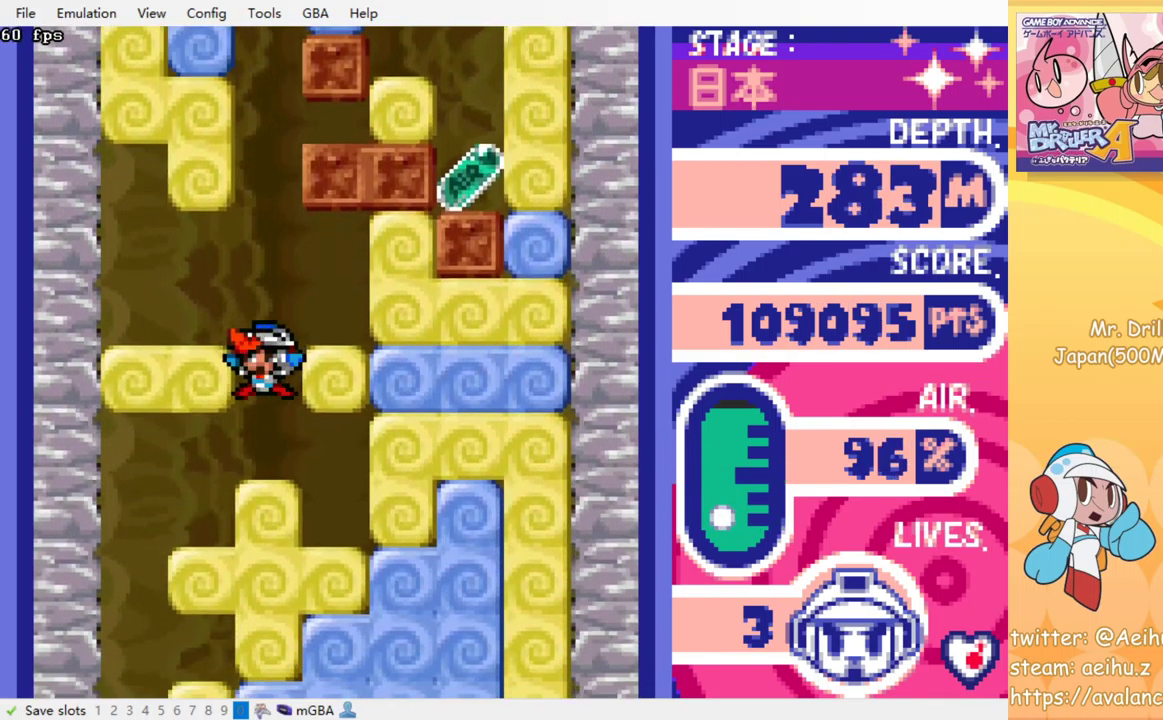
{"buttons": [], "events": [[50, "DPAD_RIGHT", "up"], [367, "DPAD_RIGHT", "down"], [450, "DPAD_RIGHT", "up"]]}
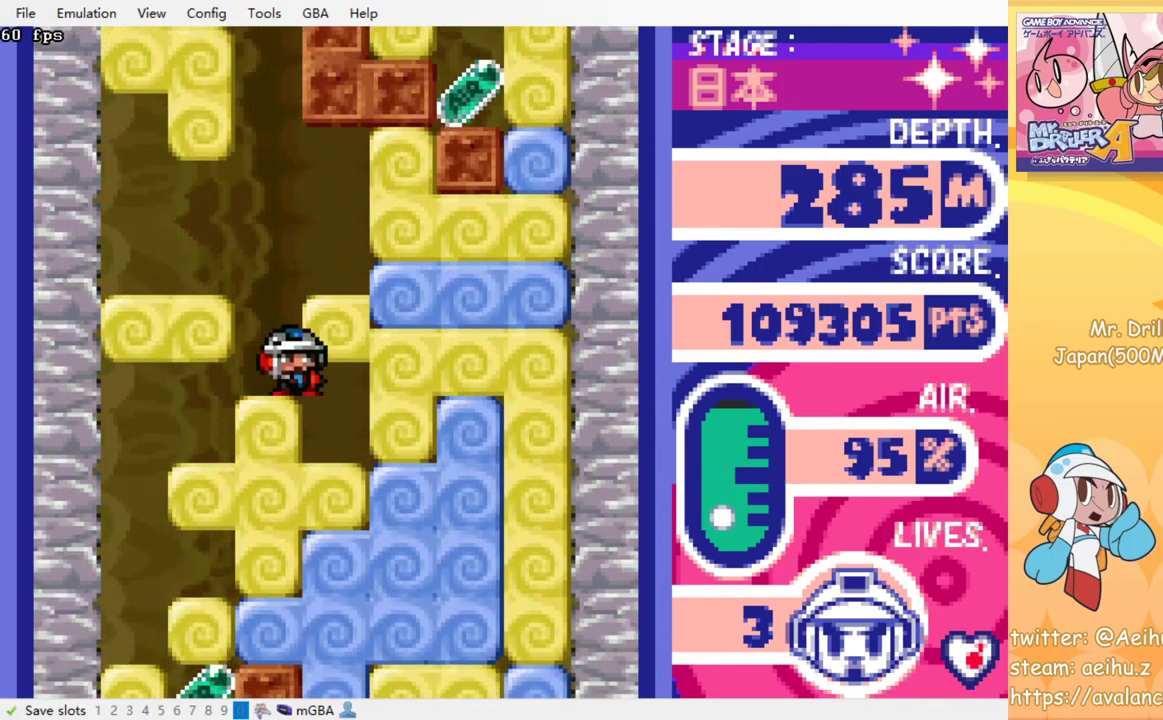
{"buttons": [], "events": [[267, "DPAD_RIGHT", "down"], [367, "DPAD_RIGHT", "up"]]}
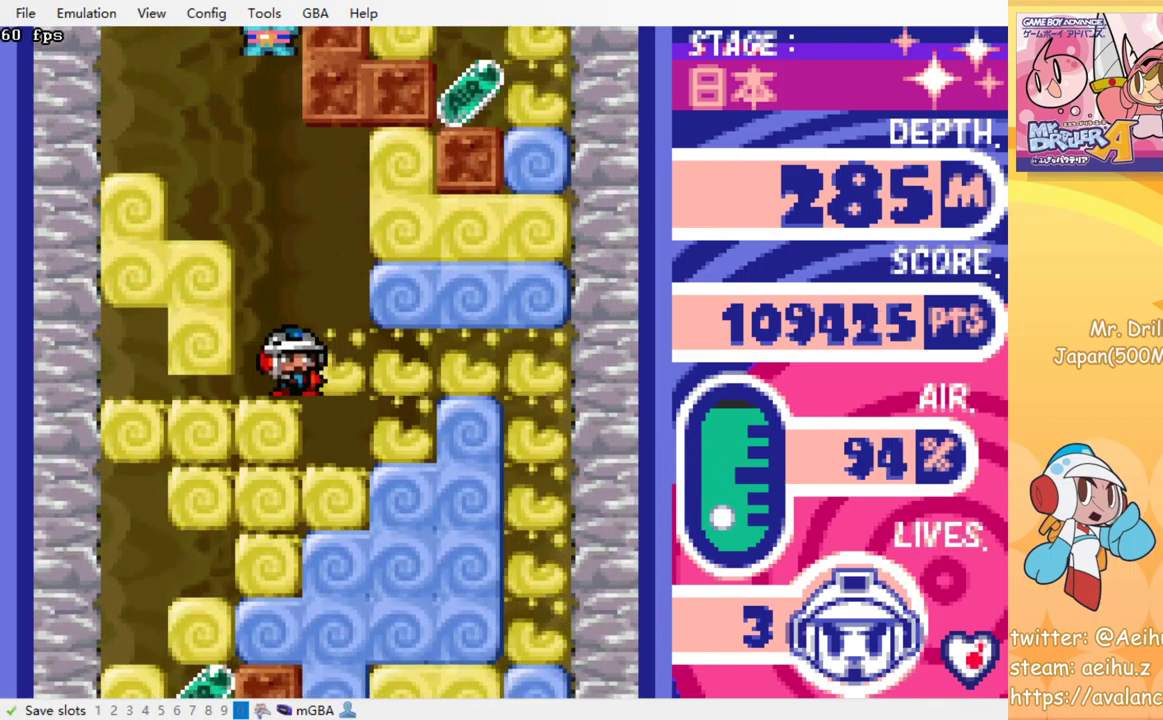
{"buttons": [], "events": []}
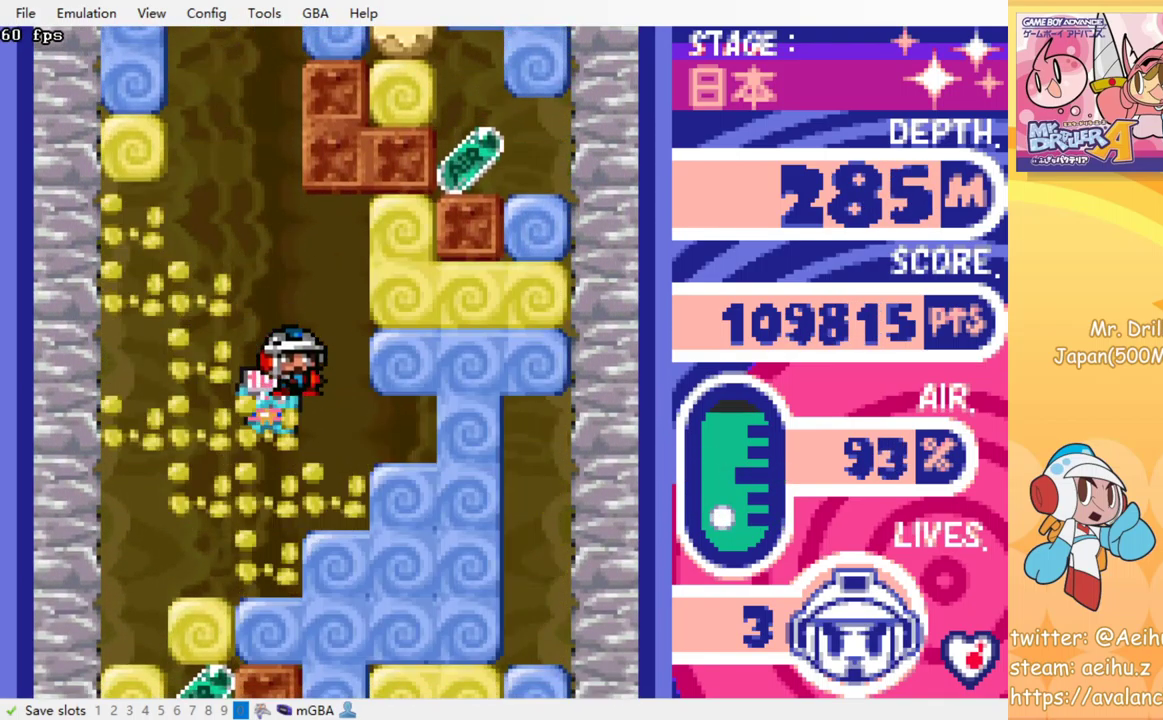
{"buttons": [], "events": []}
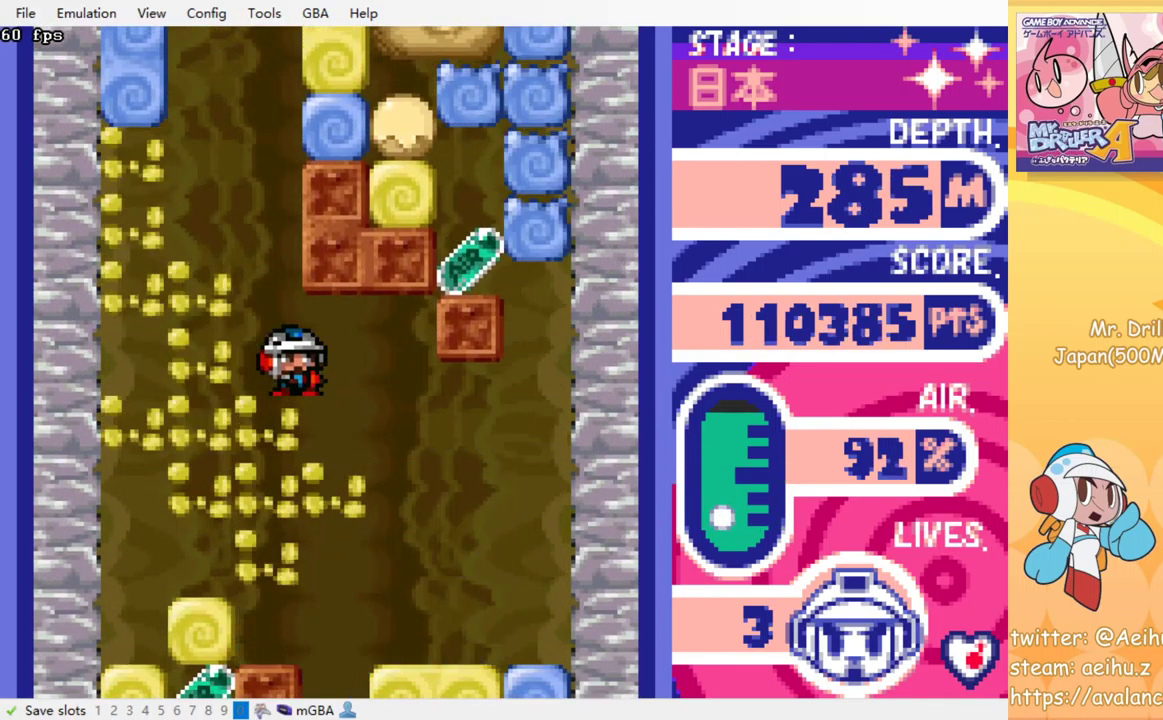
{"buttons": [], "events": [[200, "DPAD_LEFT", "down"], [350, "DPAD_LEFT", "up"]]}
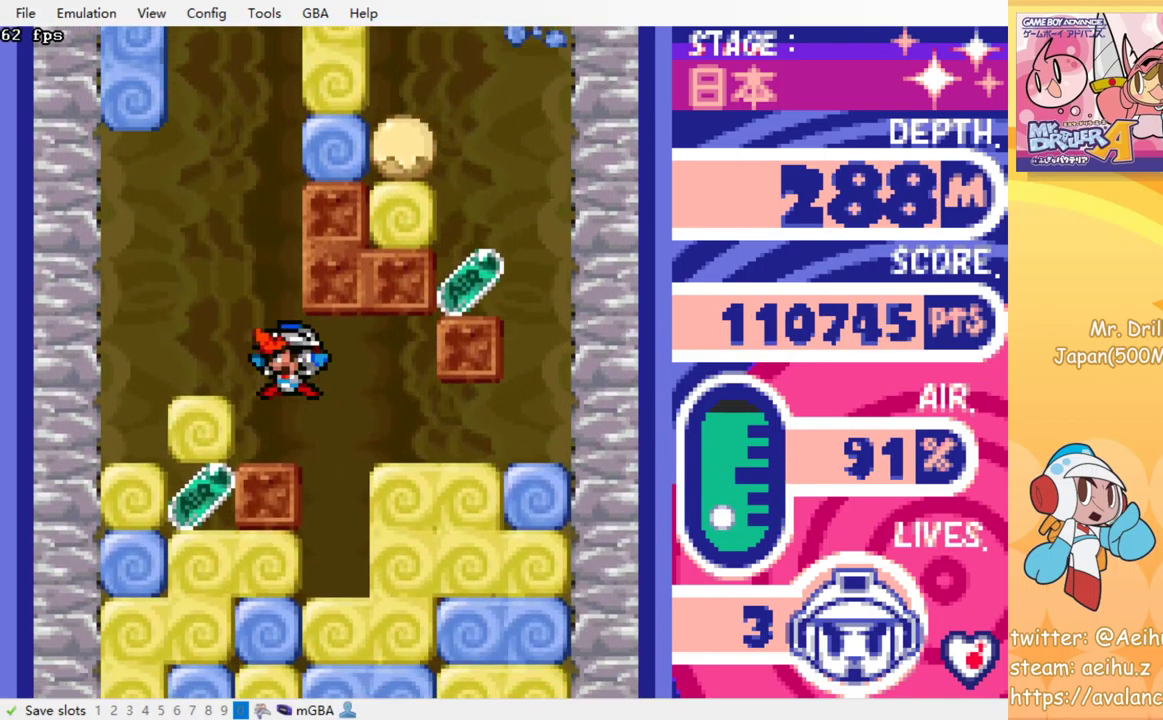
{"buttons": ["DPAD_LEFT"], "events": [[33, "DPAD_LEFT", "down"], [300, "SQUARE", "down"], [383, "SQUARE", "up"]]}
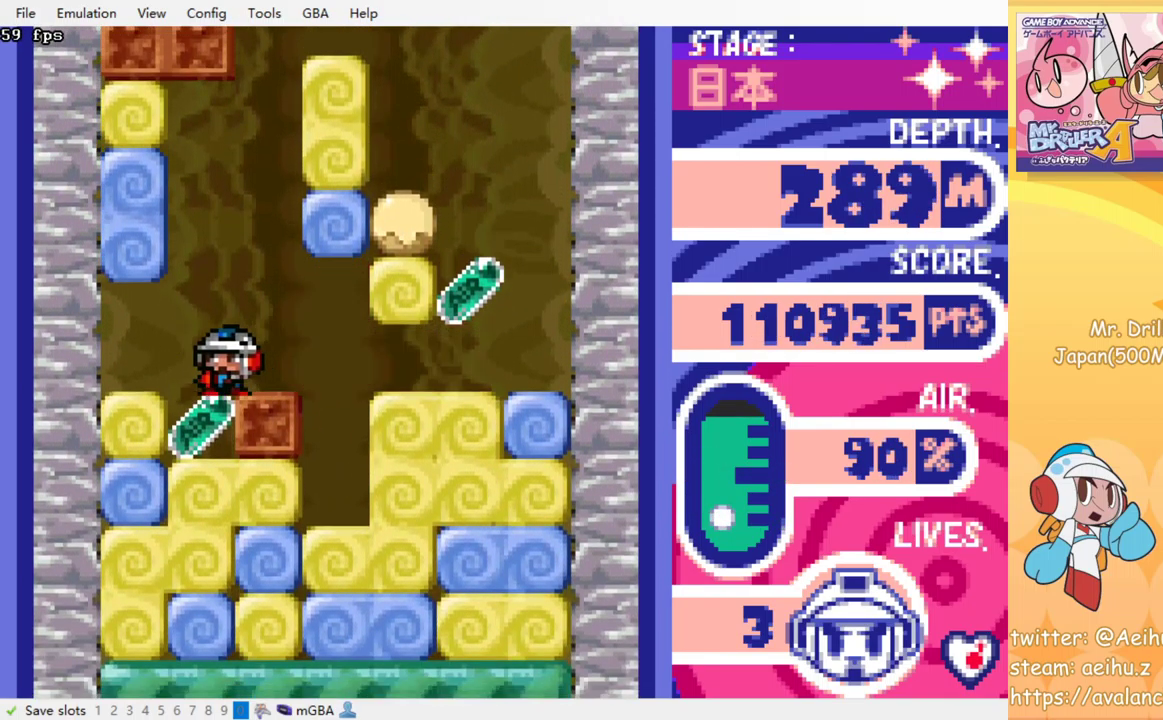
{"buttons": ["DPAD_RIGHT"], "events": [[100, "DPAD_LEFT", "up"], [183, "DPAD_RIGHT", "down"]]}
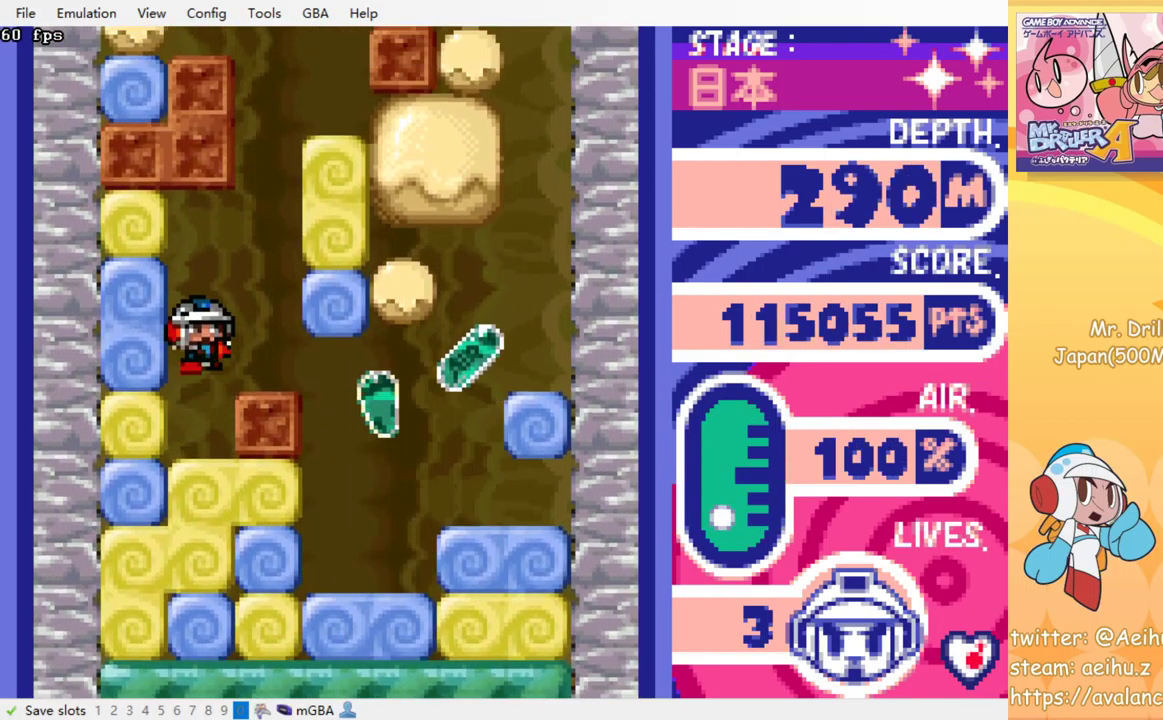
{"buttons": ["DPAD_RIGHT"], "events": [[67, "DPAD_RIGHT", "up"], [234, "DPAD_RIGHT", "down"], [300, "DPAD_RIGHT", "up"], [500, "DPAD_RIGHT", "down"]]}
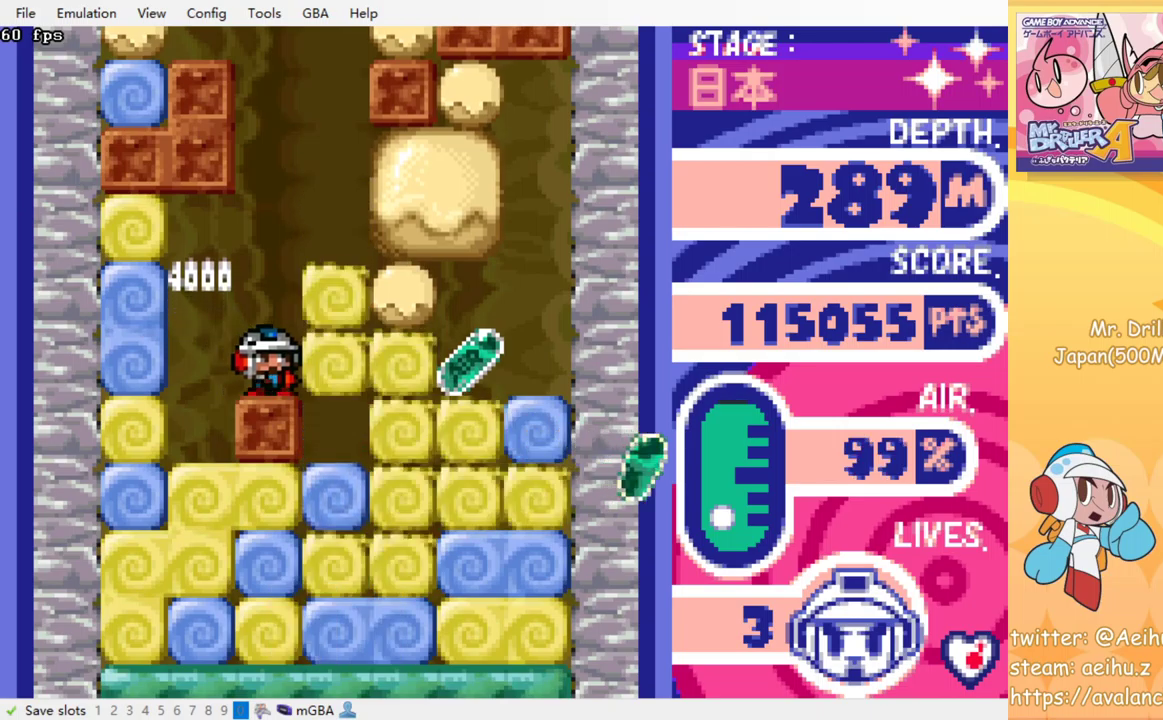
{"buttons": [], "events": [[17, "SQUARE", "down"], [67, "DPAD_RIGHT", "up"], [100, "SQUARE", "up"], [250, "DPAD_RIGHT", "down"], [484, "DPAD_RIGHT", "up"]]}
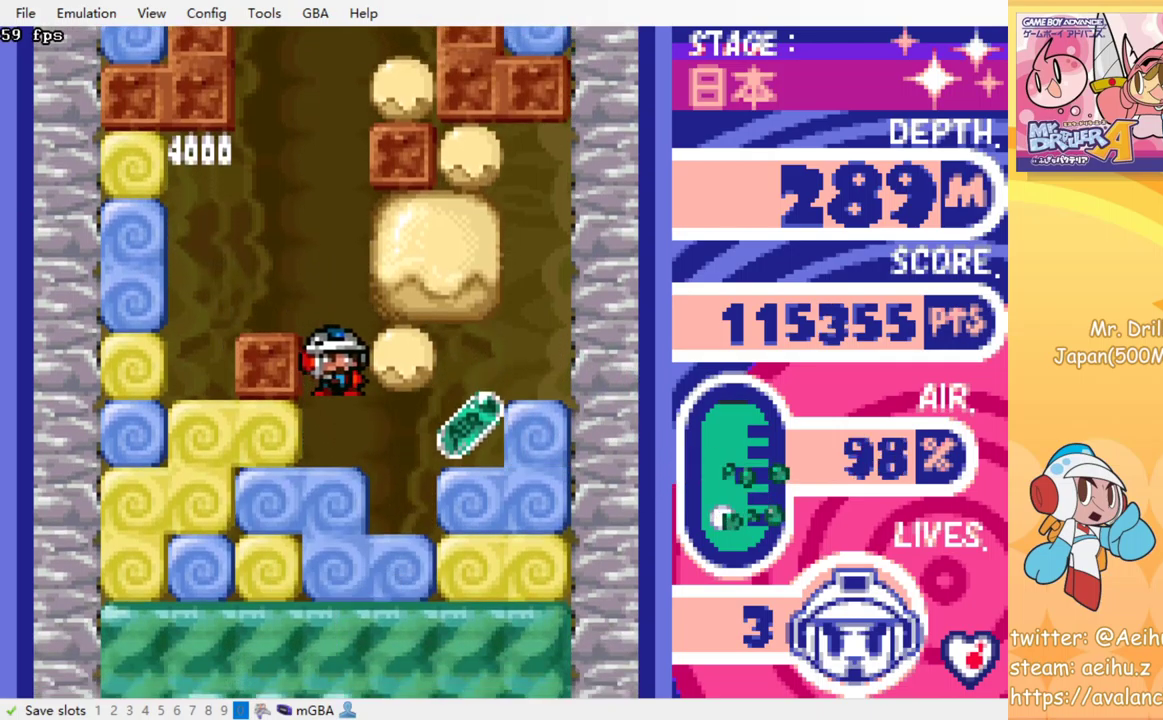
{"buttons": [], "events": []}